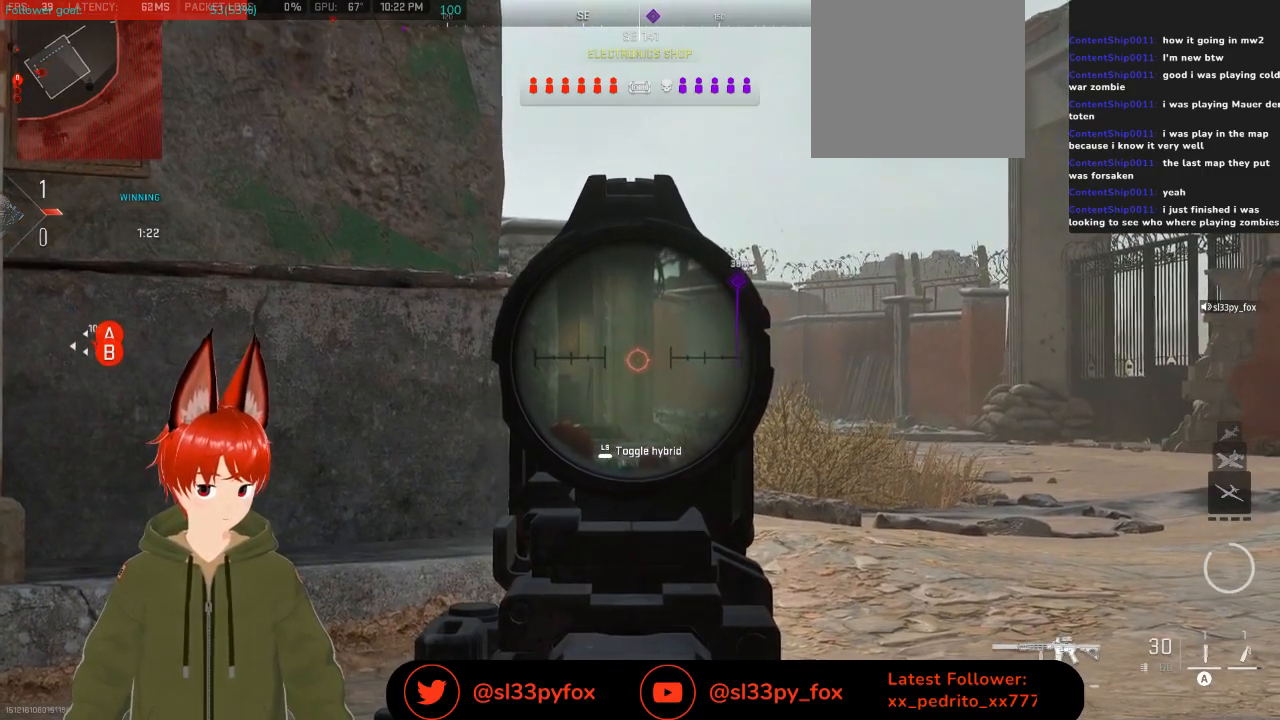
Gameplay with a controller (Xbox layout); each line is a JSON object with the inputs held at the frame after it. "events" lists button and stick changes between this image and that frame as [ms after this image, input, new state], when the widget could be followed in between.
{"buttons": ["L2"], "left_stick": "center", "right_stick": "center", "events": []}
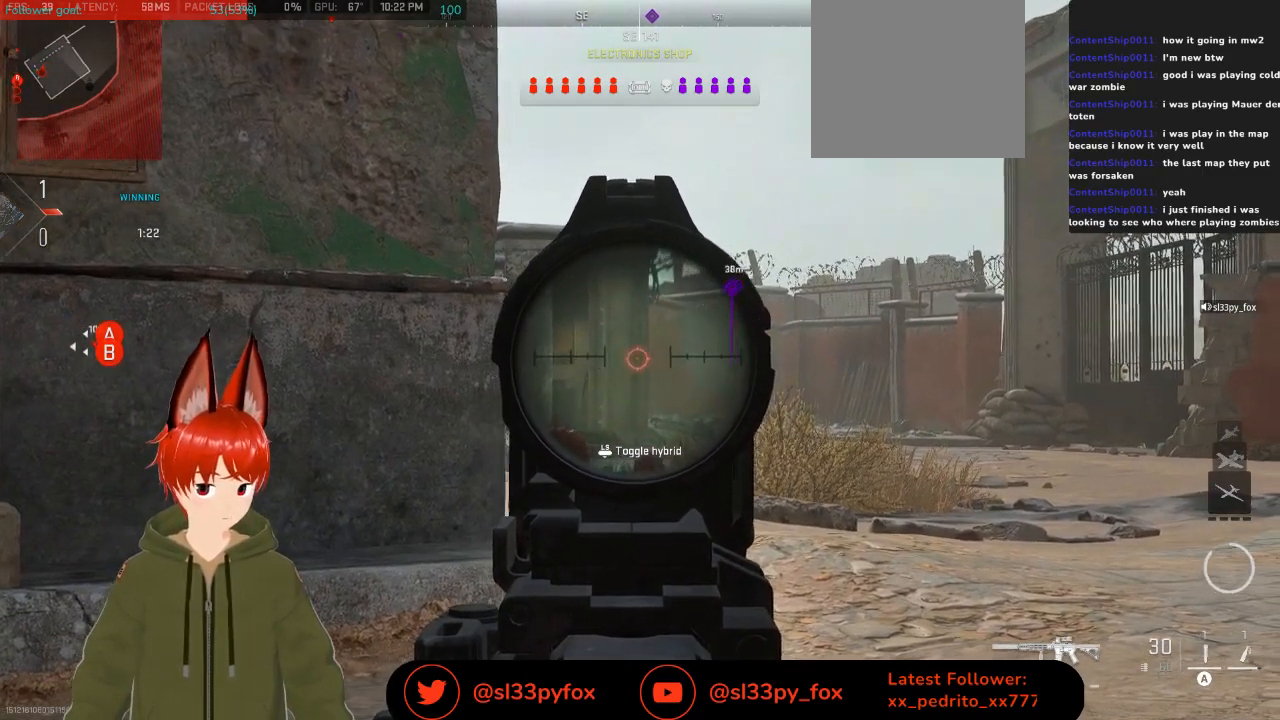
{"buttons": ["L2"], "left_stick": "center", "right_stick": "center", "events": []}
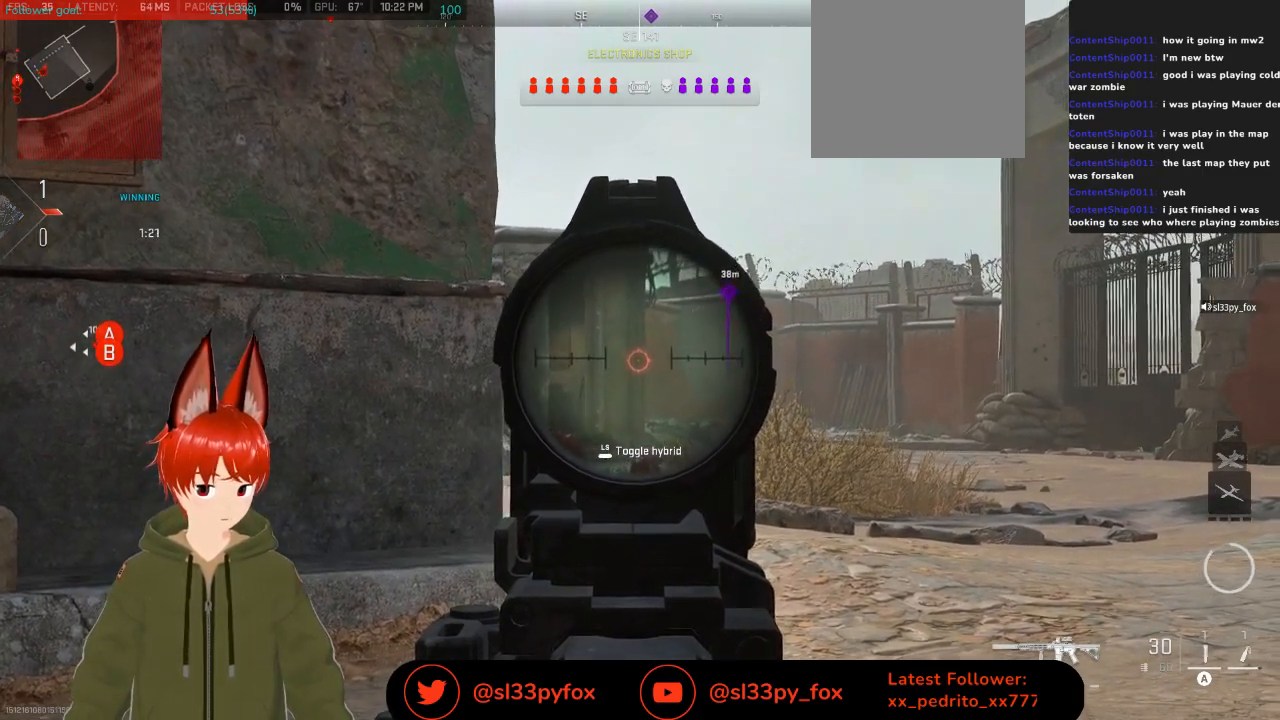
{"buttons": ["L2"], "left_stick": "center", "right_stick": "center", "events": [[100, "right_stick", "down-left"], [300, "right_stick", "center"]]}
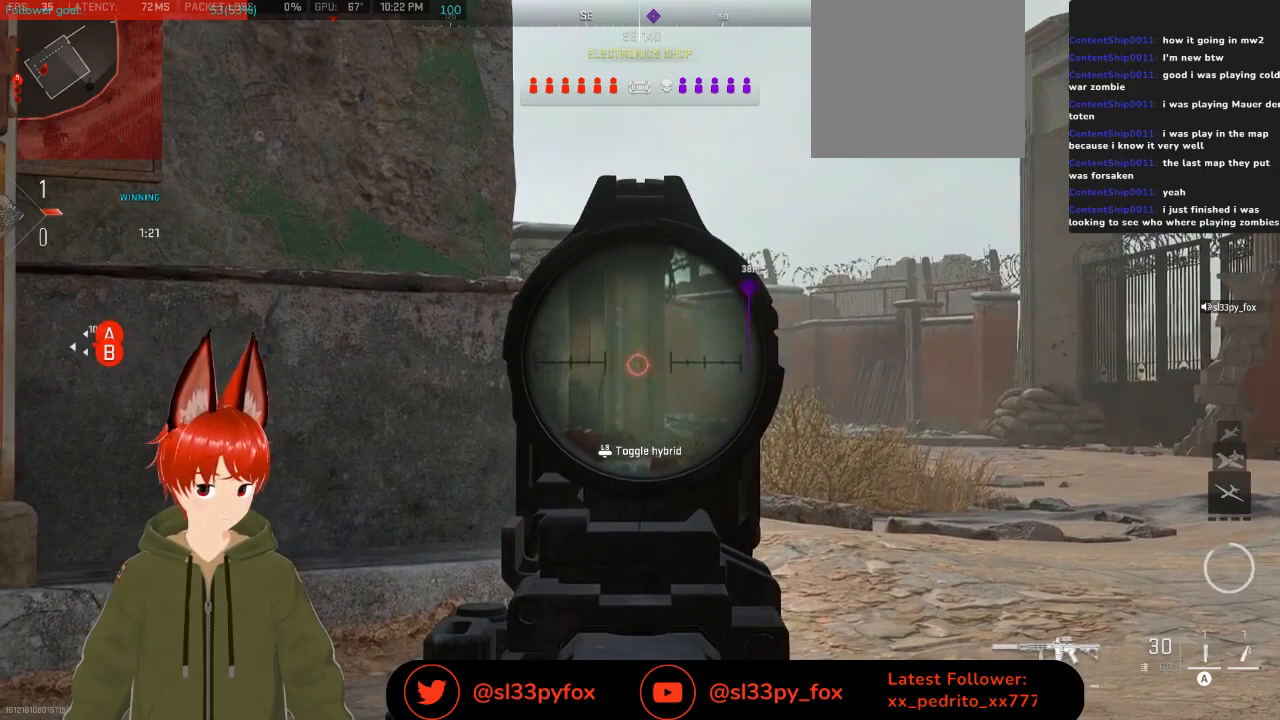
{"buttons": ["L2"], "left_stick": "center", "right_stick": "center", "events": []}
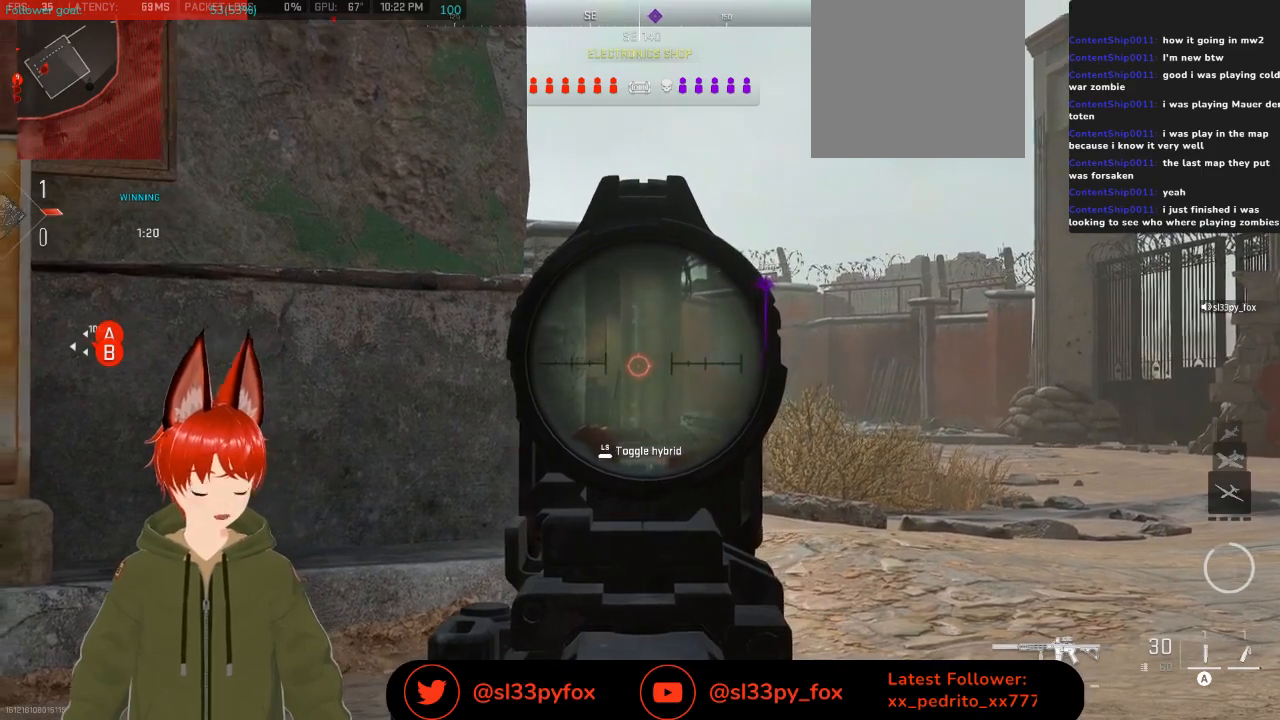
{"buttons": ["L2"], "left_stick": "center", "right_stick": "right", "events": [[433, "right_stick", "right"]]}
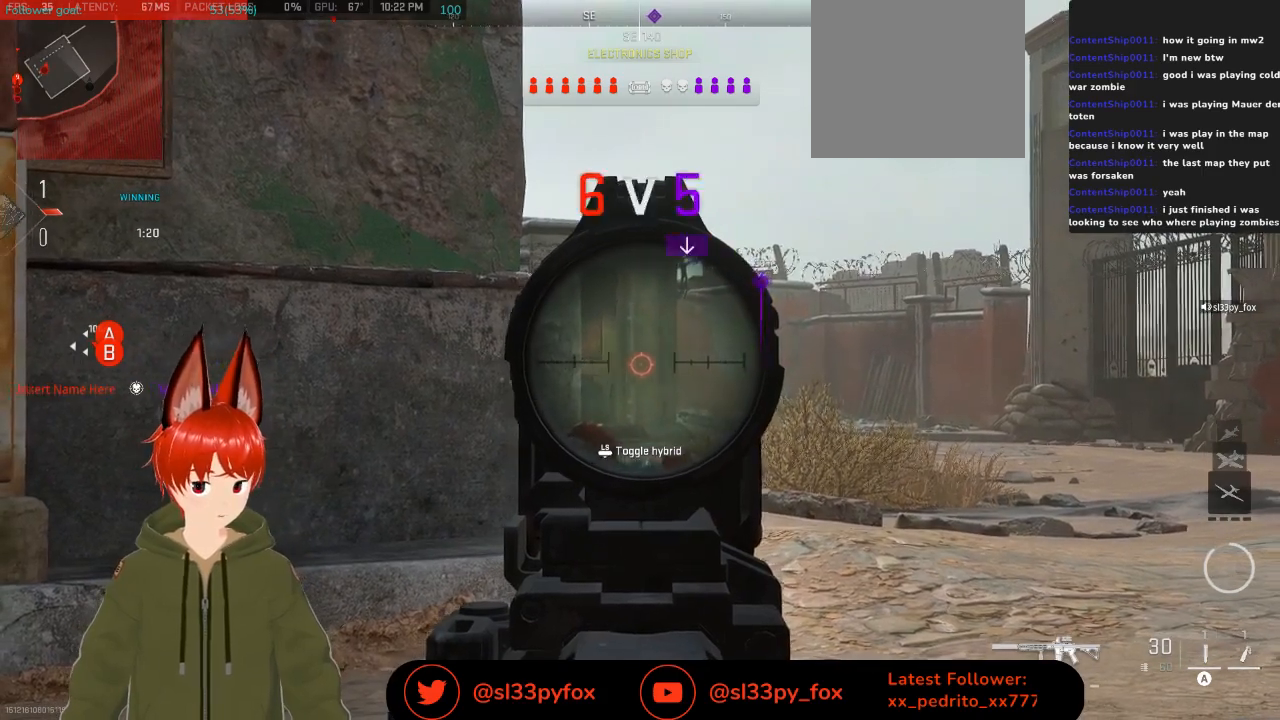
{"buttons": ["L2"], "left_stick": "center", "right_stick": "center", "events": [[100, "right_stick", "center"]]}
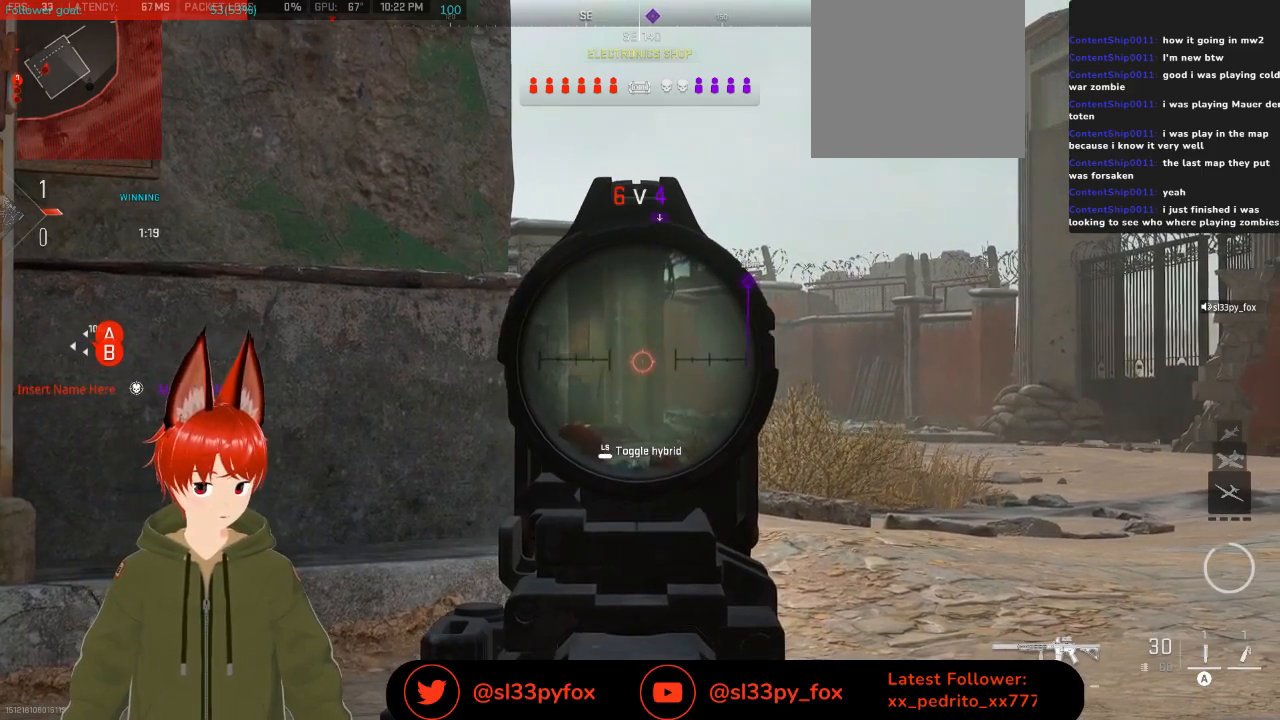
{"buttons": ["L1", "L2"], "left_stick": "up-right", "right_stick": "center", "events": [[267, "left_stick", "up-right"], [500, "L1", "down"]]}
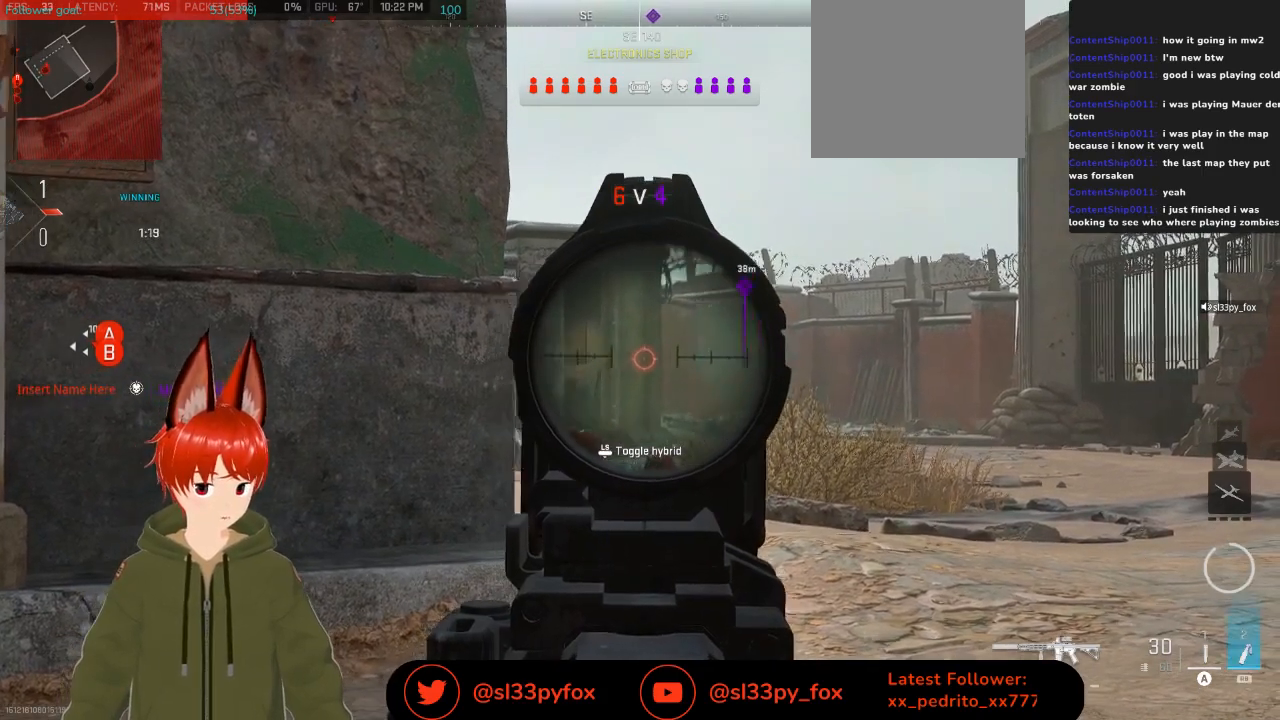
{"buttons": ["L2"], "left_stick": "up-right", "right_stick": "center", "events": [[133, "right_stick", "down"], [167, "L1", "up"], [267, "right_stick", "down-left"], [400, "right_stick", "center"]]}
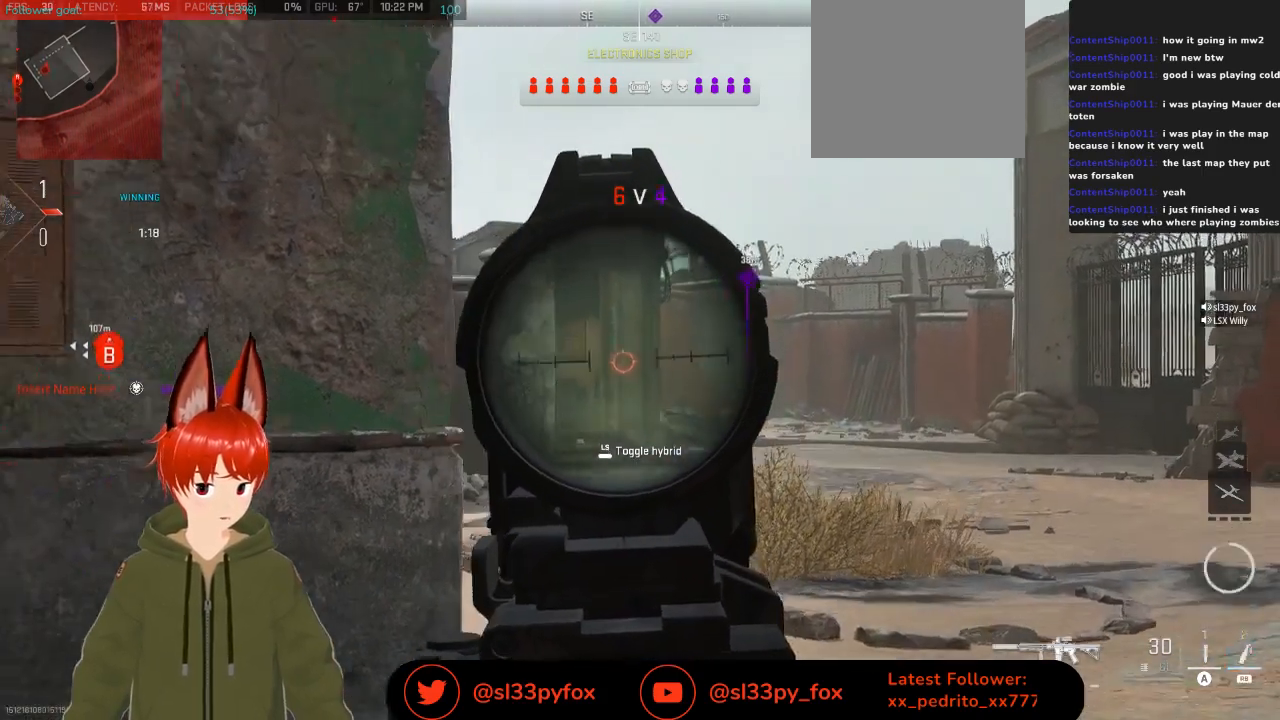
{"buttons": ["L2"], "left_stick": "up-right", "right_stick": "down-left", "events": [[200, "right_stick", "down-left"]]}
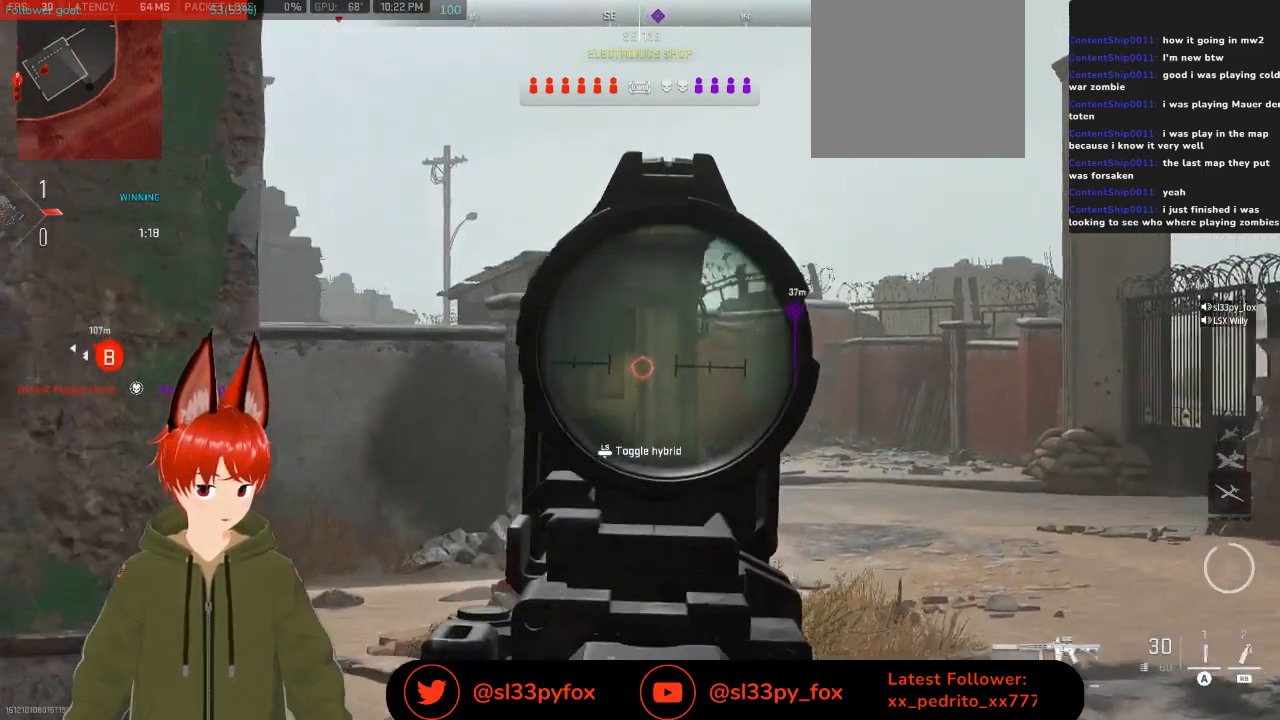
{"buttons": ["L2"], "left_stick": "up-right", "right_stick": "down-left", "events": []}
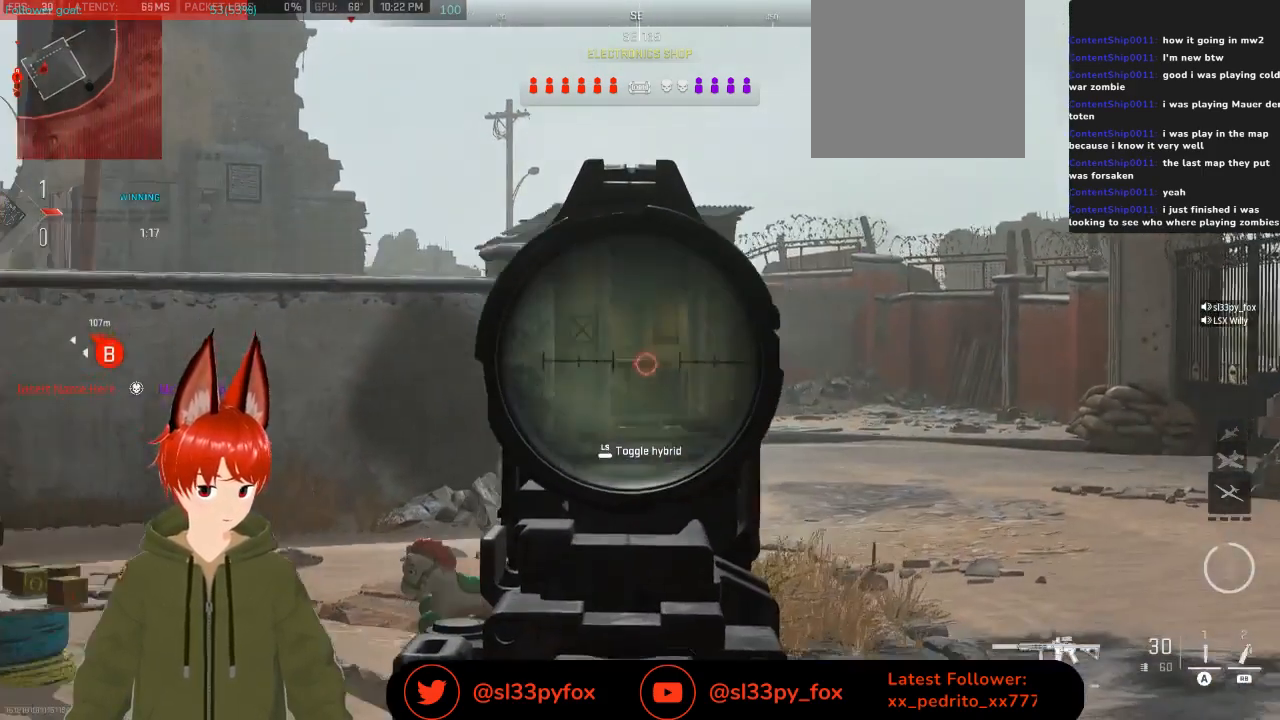
{"buttons": ["L2"], "left_stick": "up-right", "right_stick": "left", "events": [[100, "right_stick", "center"], [233, "right_stick", "up-right"], [367, "right_stick", "left"]]}
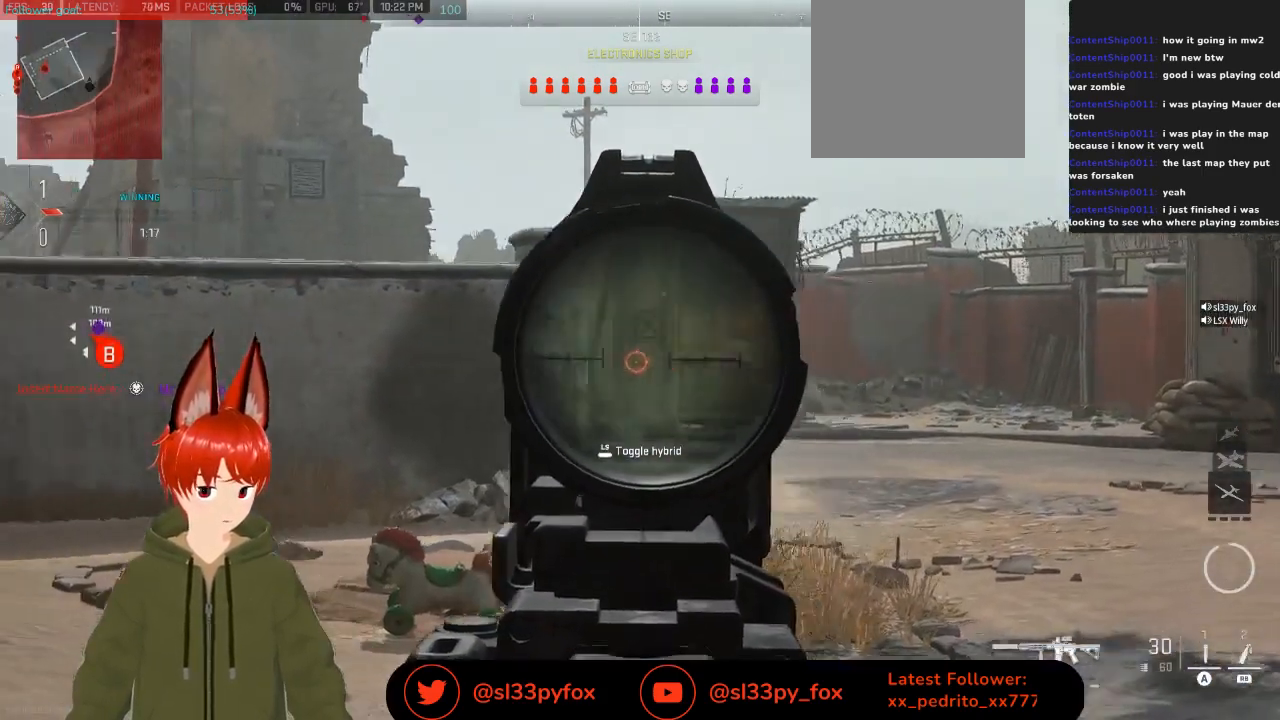
{"buttons": ["L2"], "left_stick": "up-right", "right_stick": "left", "events": []}
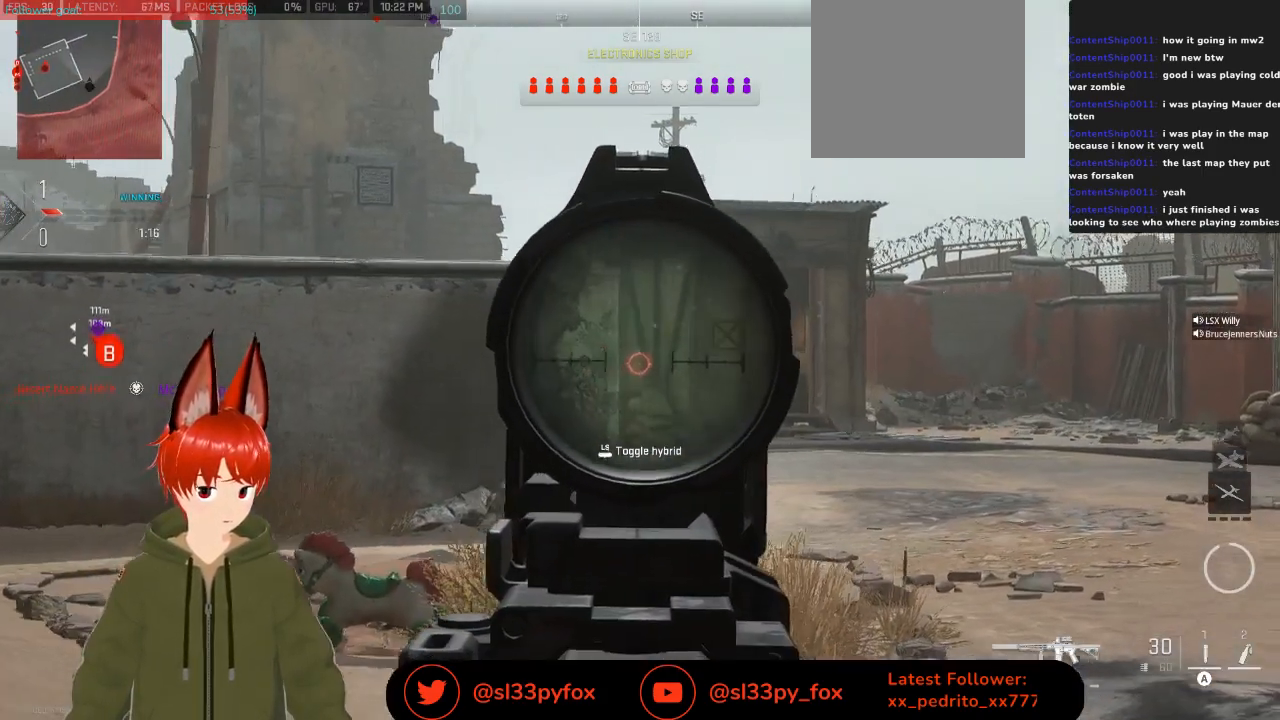
{"buttons": ["L2"], "left_stick": "up-right", "right_stick": "left", "events": []}
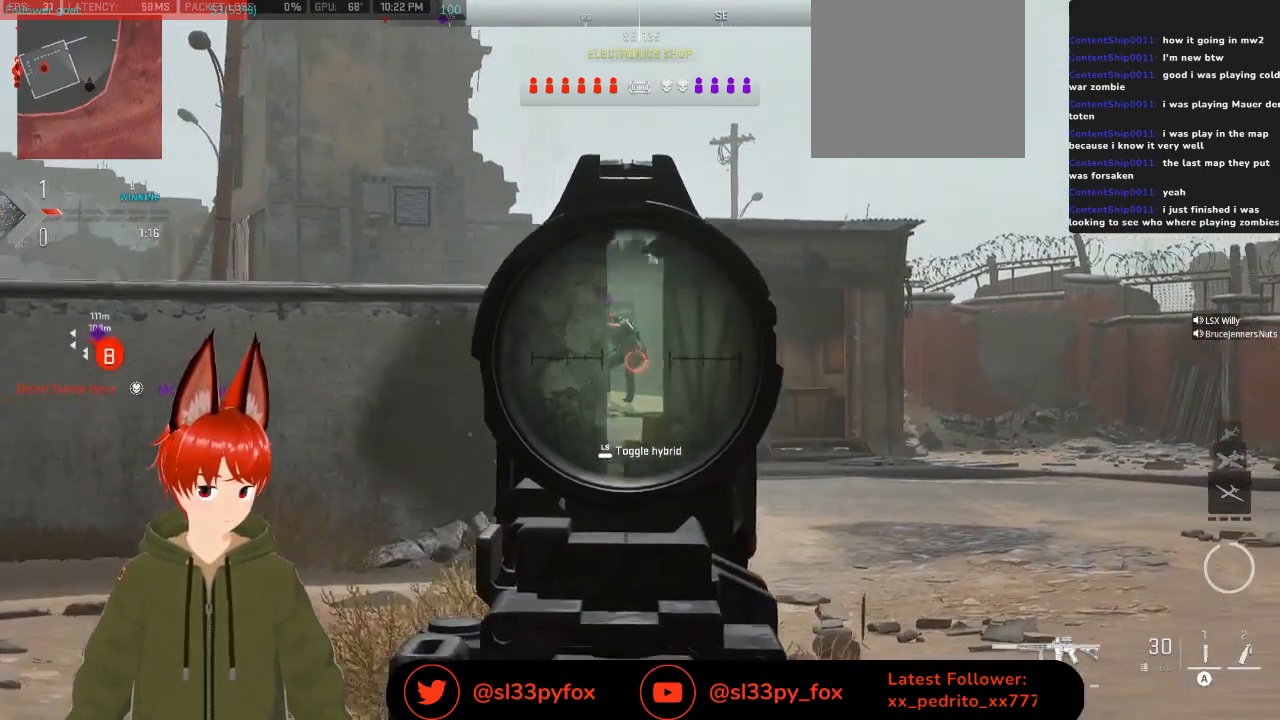
{"buttons": ["L2", "R2"], "left_stick": "center", "right_stick": "center", "events": [[267, "R2", "down"], [333, "right_stick", "center"], [433, "left_stick", "center"]]}
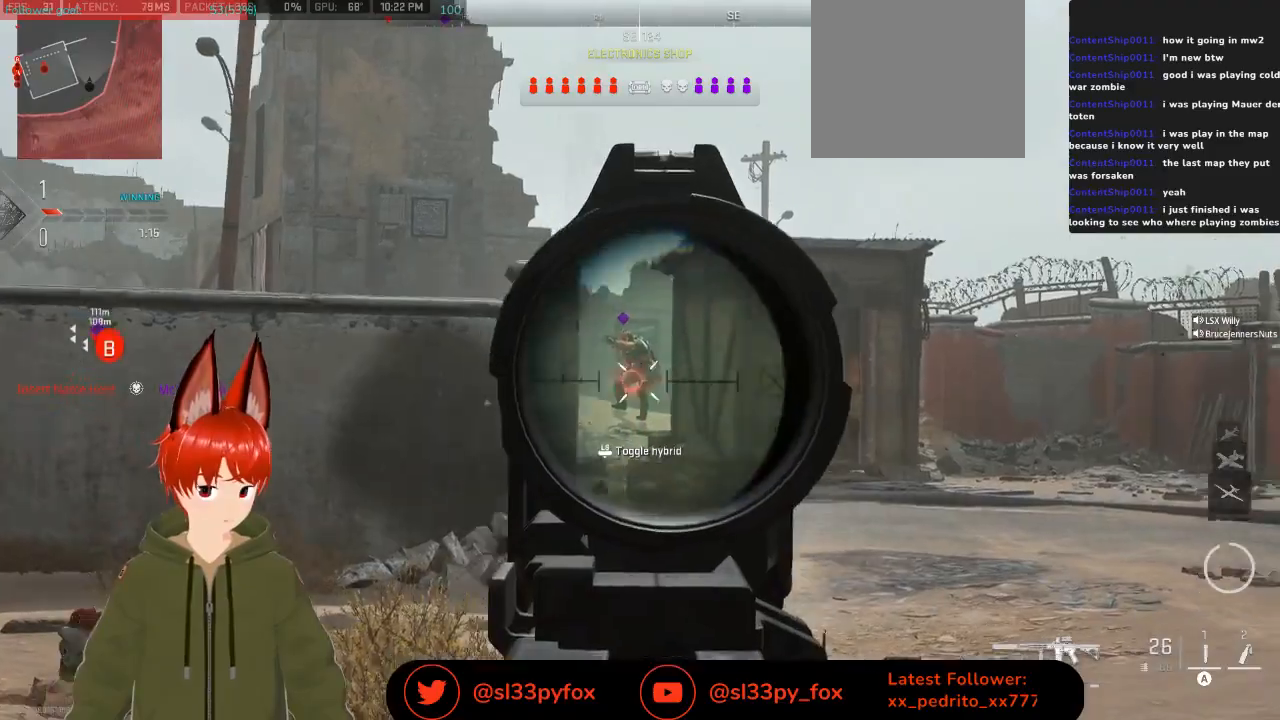
{"buttons": ["L2", "R2"], "left_stick": "up-right", "right_stick": "down", "events": [[67, "right_stick", "down"], [167, "left_stick", "up-right"]]}
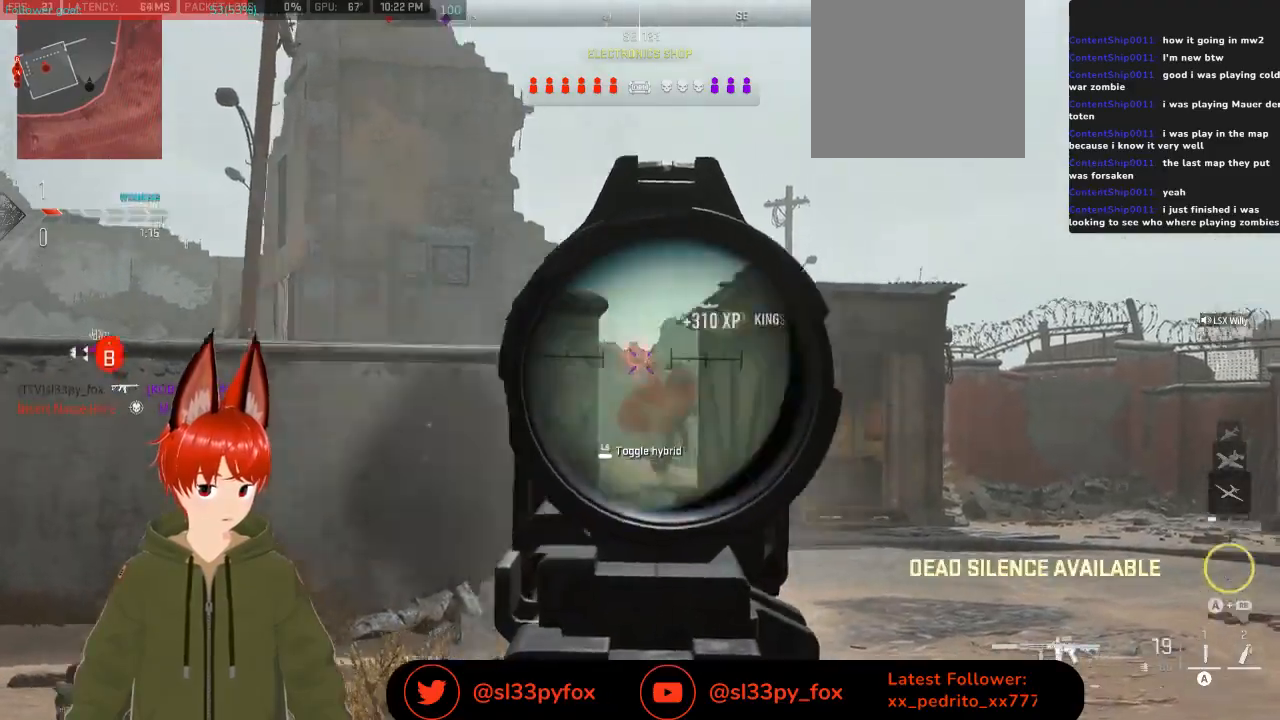
{"buttons": ["L2"], "left_stick": "up-right", "right_stick": "up-left", "events": [[33, "R2", "up"], [200, "right_stick", "center"], [233, "left_stick", "up"], [400, "left_stick", "up-right"], [467, "right_stick", "up-left"]]}
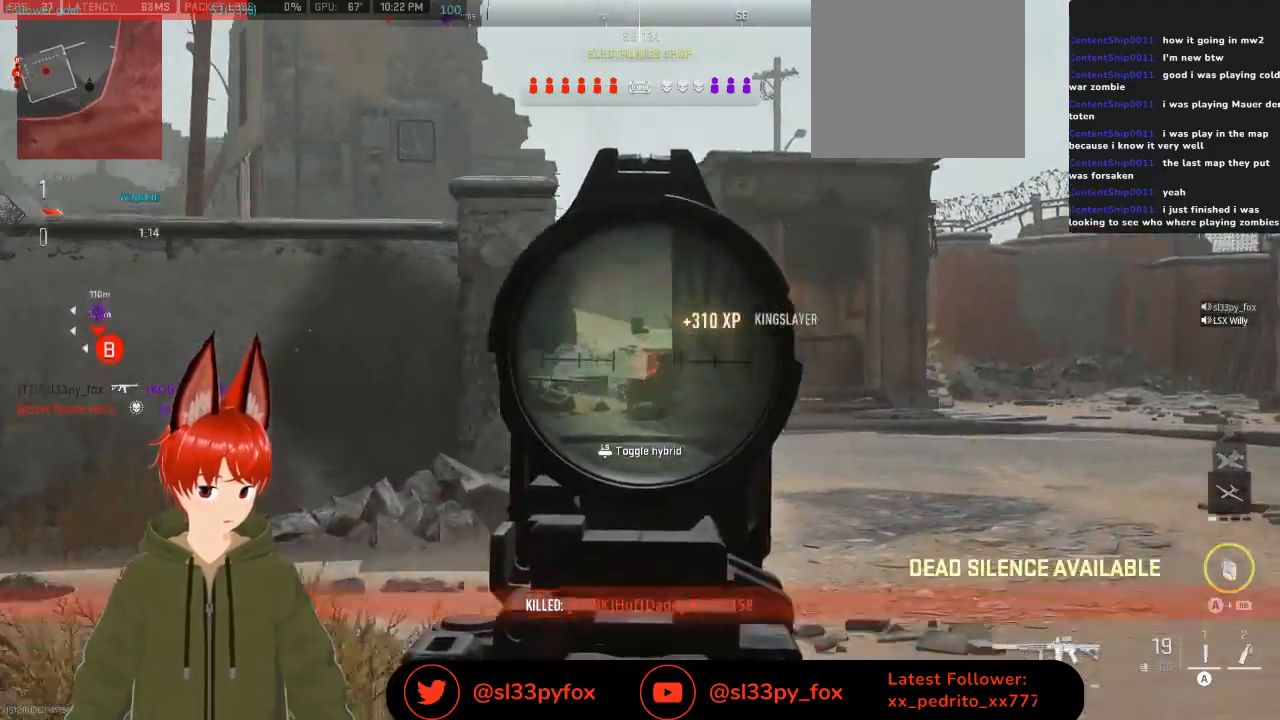
{"buttons": [], "left_stick": "up-right", "right_stick": "center", "events": [[333, "L2", "up"], [400, "right_stick", "center"]]}
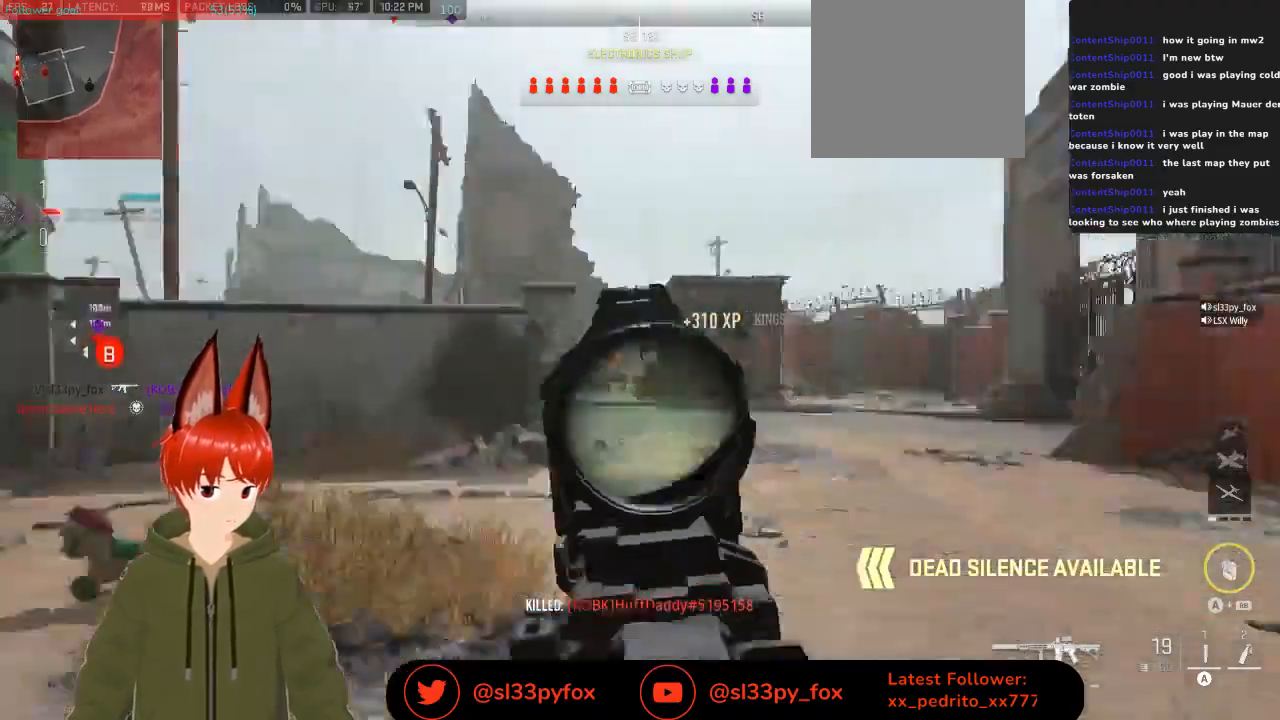
{"buttons": [], "left_stick": "up-right", "right_stick": "center", "events": []}
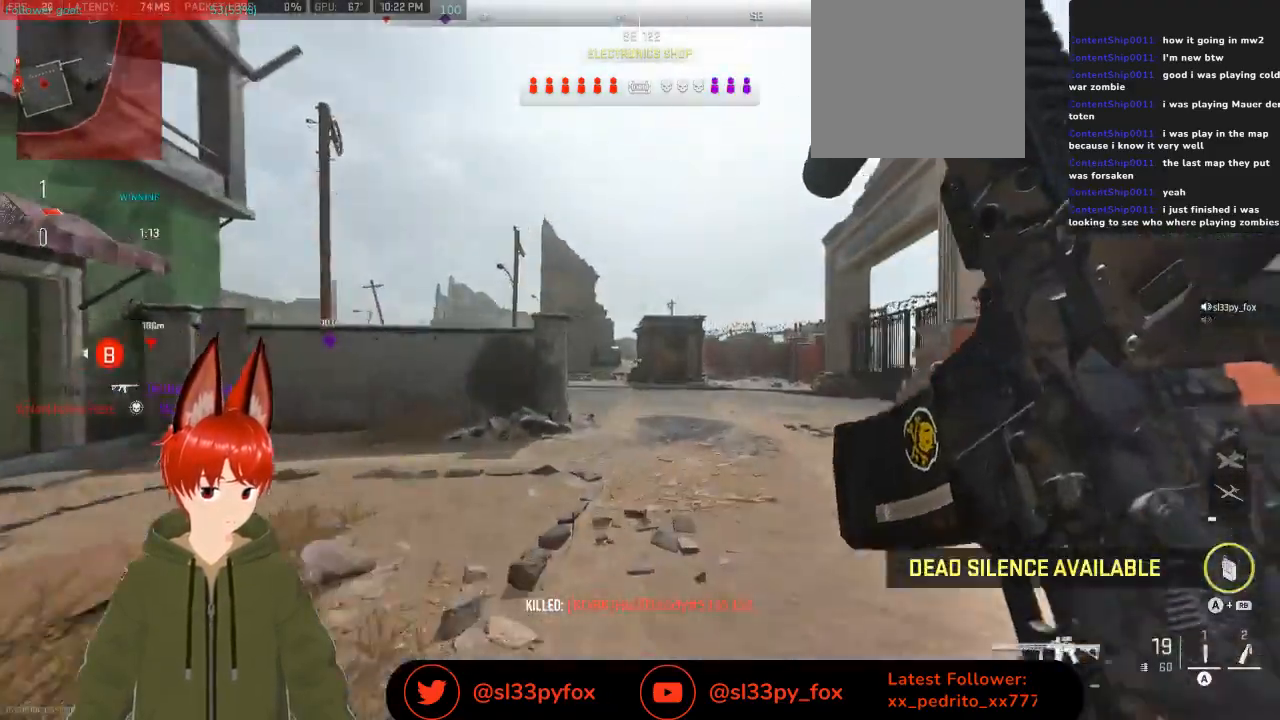
{"buttons": [], "left_stick": "up-right", "right_stick": "center", "events": [[133, "right_stick", "down-left"], [300, "right_stick", "center"]]}
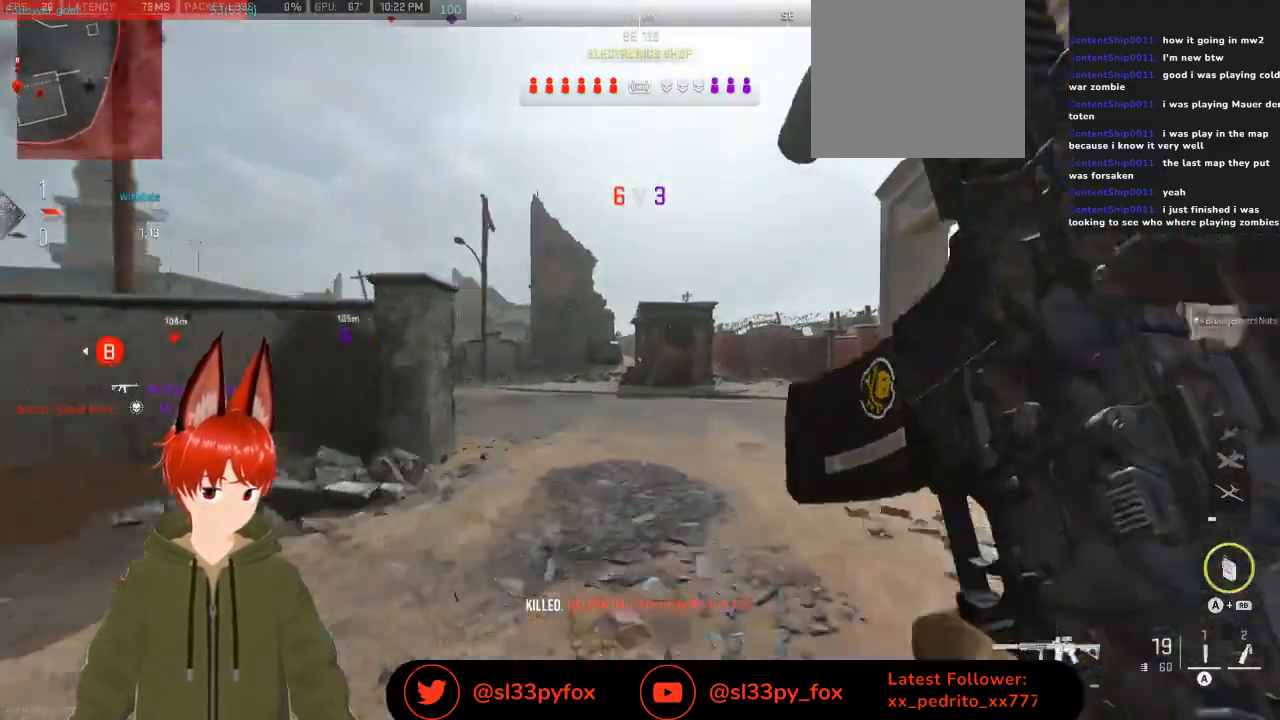
{"buttons": [], "left_stick": "up-right", "right_stick": "left", "events": [[467, "right_stick", "left"]]}
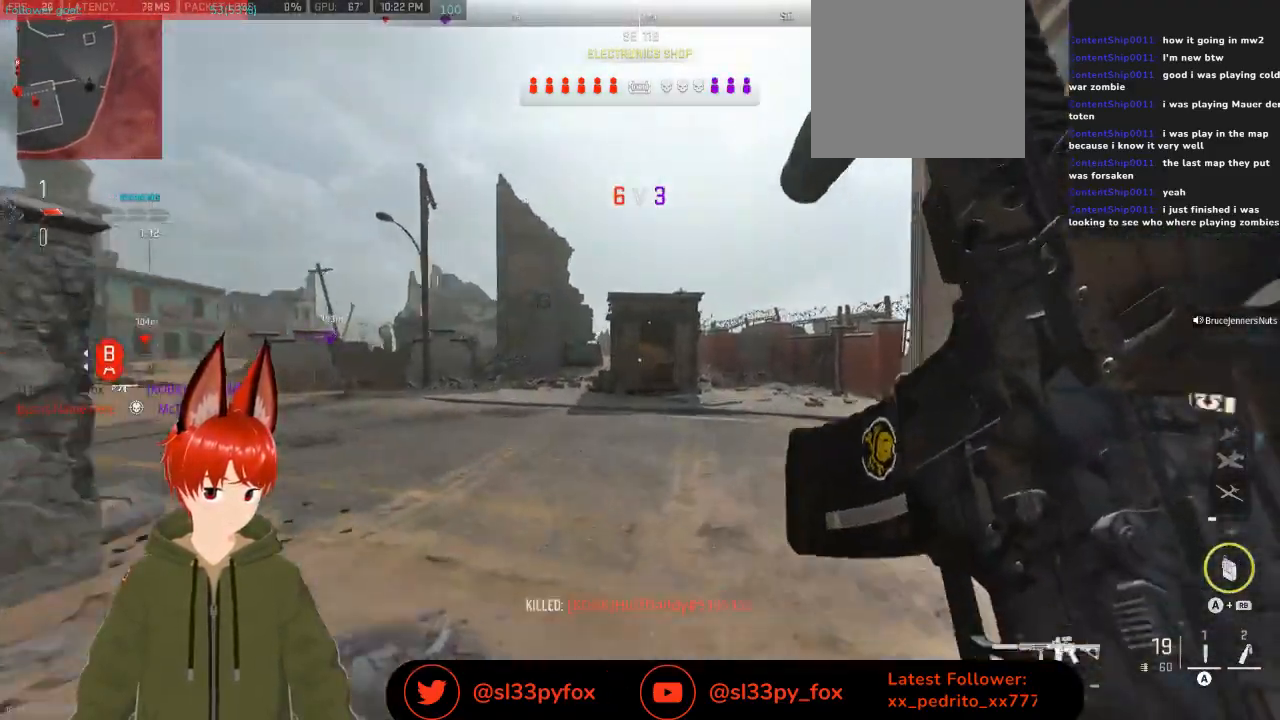
{"buttons": [], "left_stick": "up-right", "right_stick": "center", "events": [[33, "L1", "down"], [133, "L1", "up"], [167, "right_stick", "center"]]}
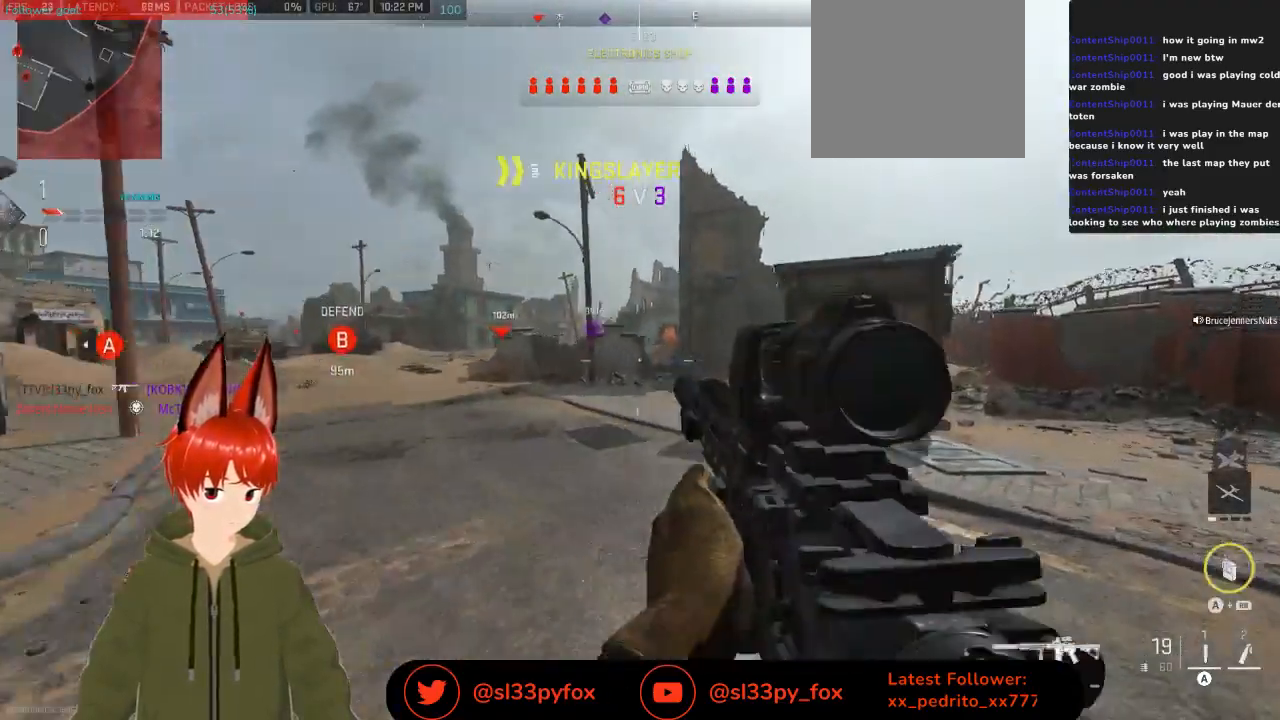
{"buttons": [], "left_stick": "up-right", "right_stick": "center", "events": []}
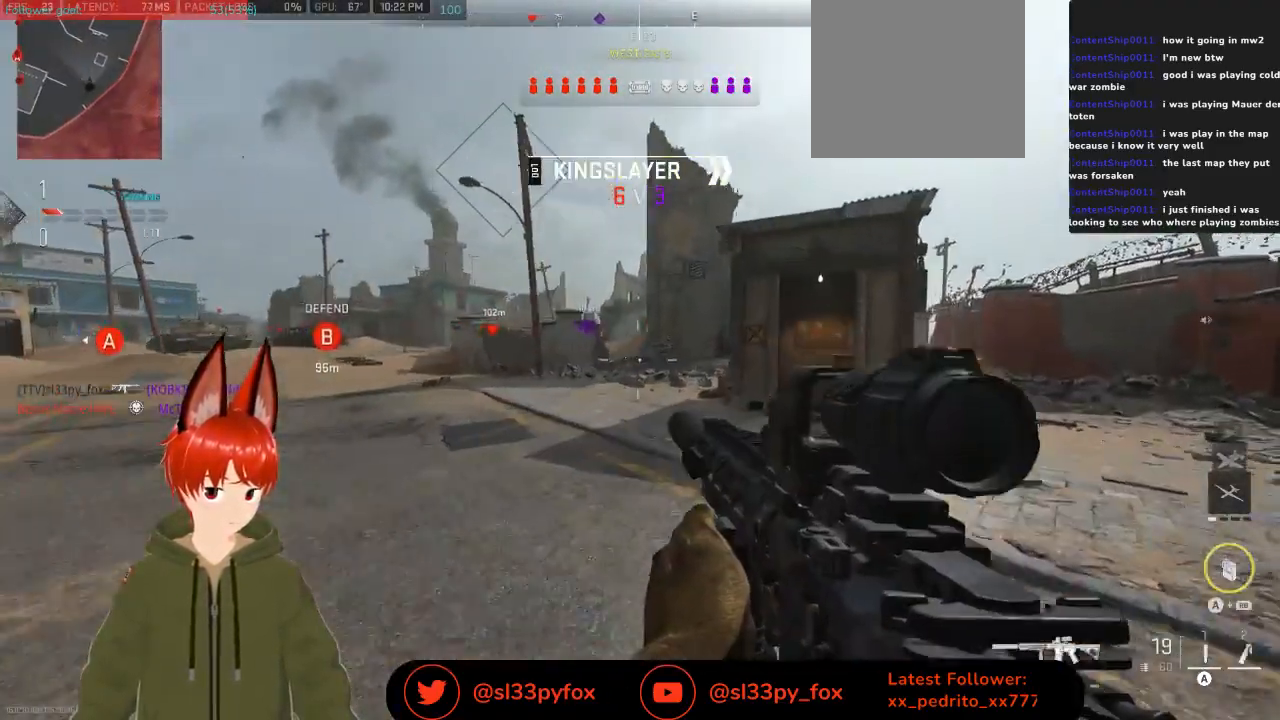
{"buttons": [], "left_stick": "up-right", "right_stick": "center", "events": [[100, "right_stick", "left"], [167, "L1", "down"], [300, "L1", "up"], [300, "right_stick", "center"]]}
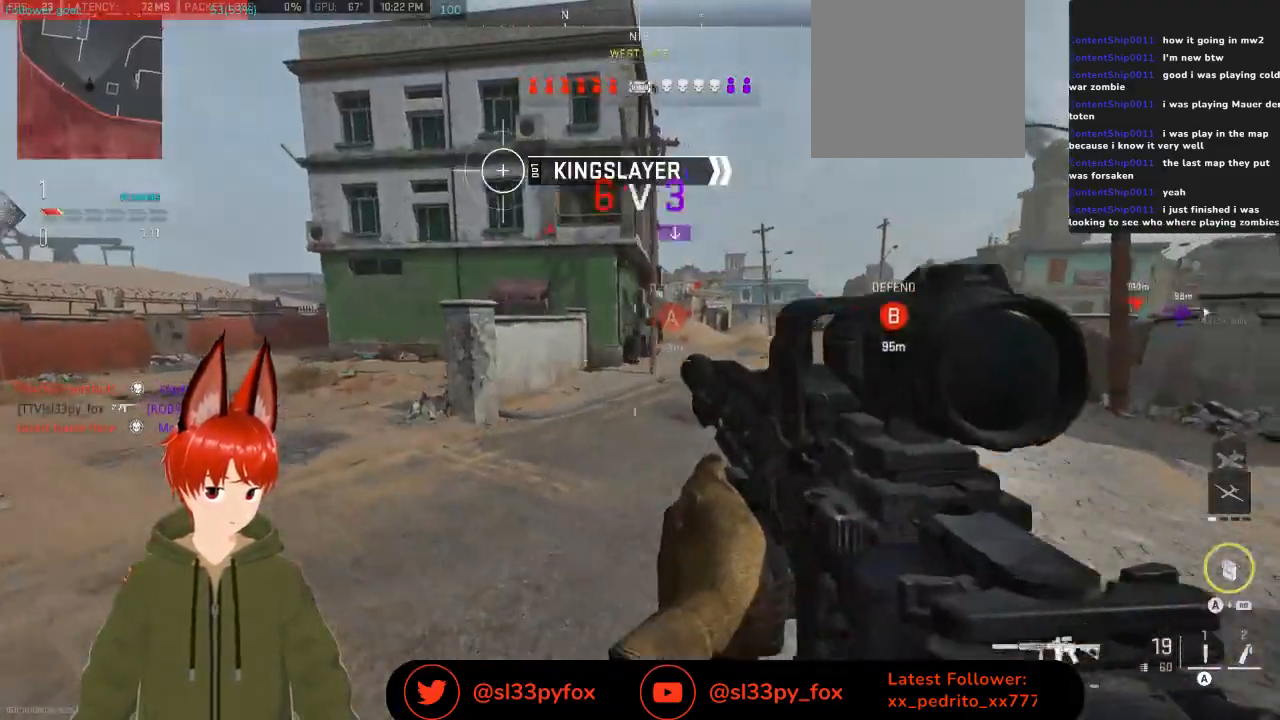
{"buttons": [], "left_stick": "up-right", "right_stick": "center", "events": [[67, "X", "down"], [367, "X", "up"]]}
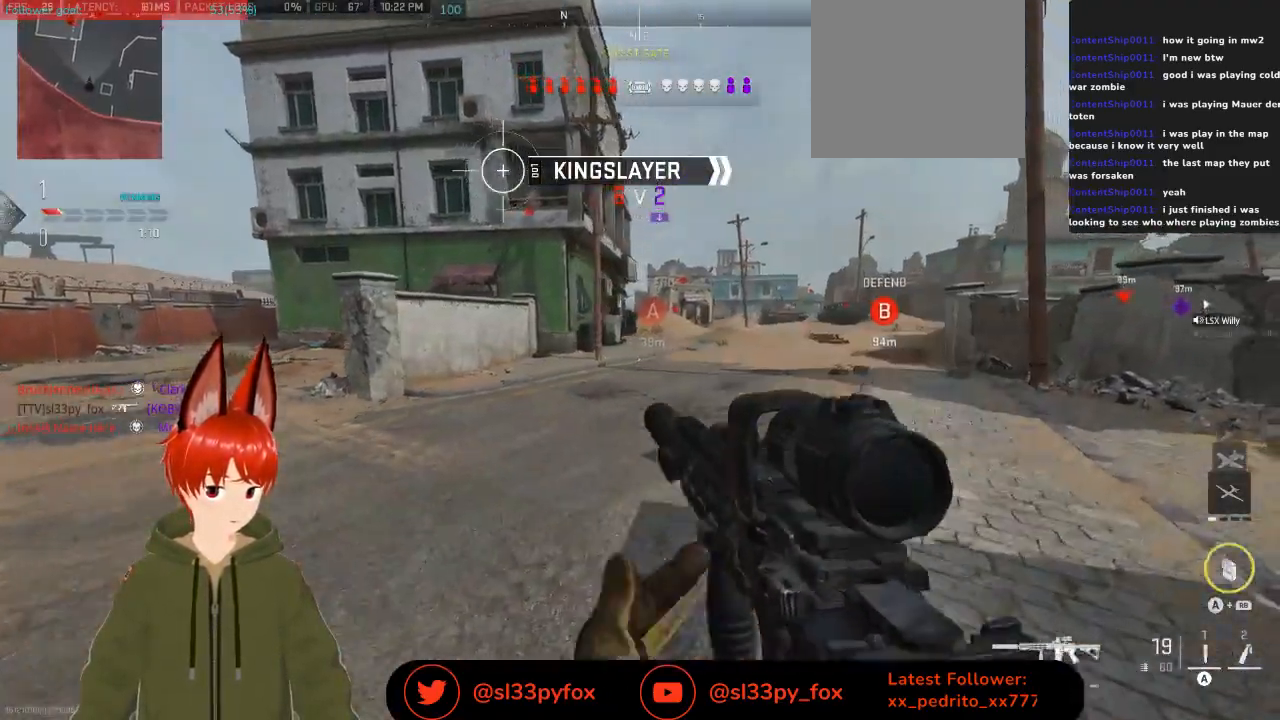
{"buttons": [], "left_stick": "up-right", "right_stick": "center", "events": [[33, "right_stick", "right"], [233, "right_stick", "center"]]}
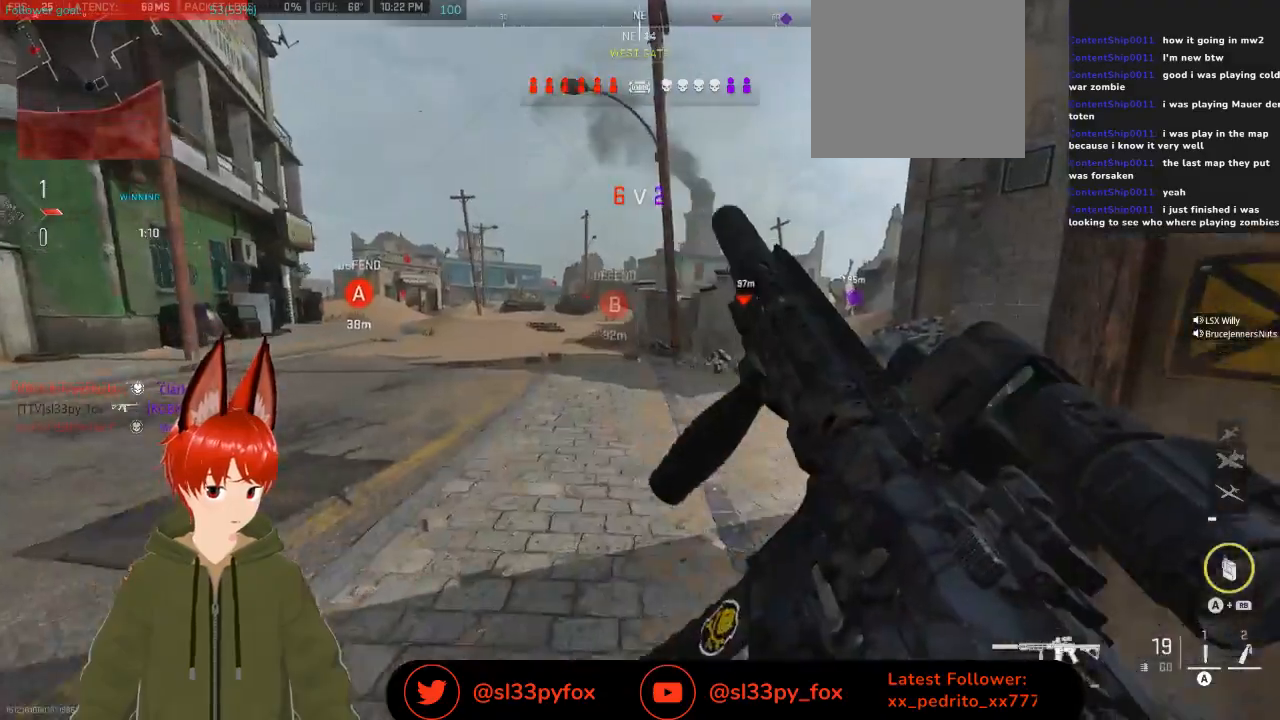
{"buttons": [], "left_stick": "center", "right_stick": "center", "events": [[100, "left_stick", "right"], [133, "right_stick", "up-right"], [267, "R3", "down"], [267, "right_stick", "center"], [333, "left_stick", "center"], [433, "R3", "up"]]}